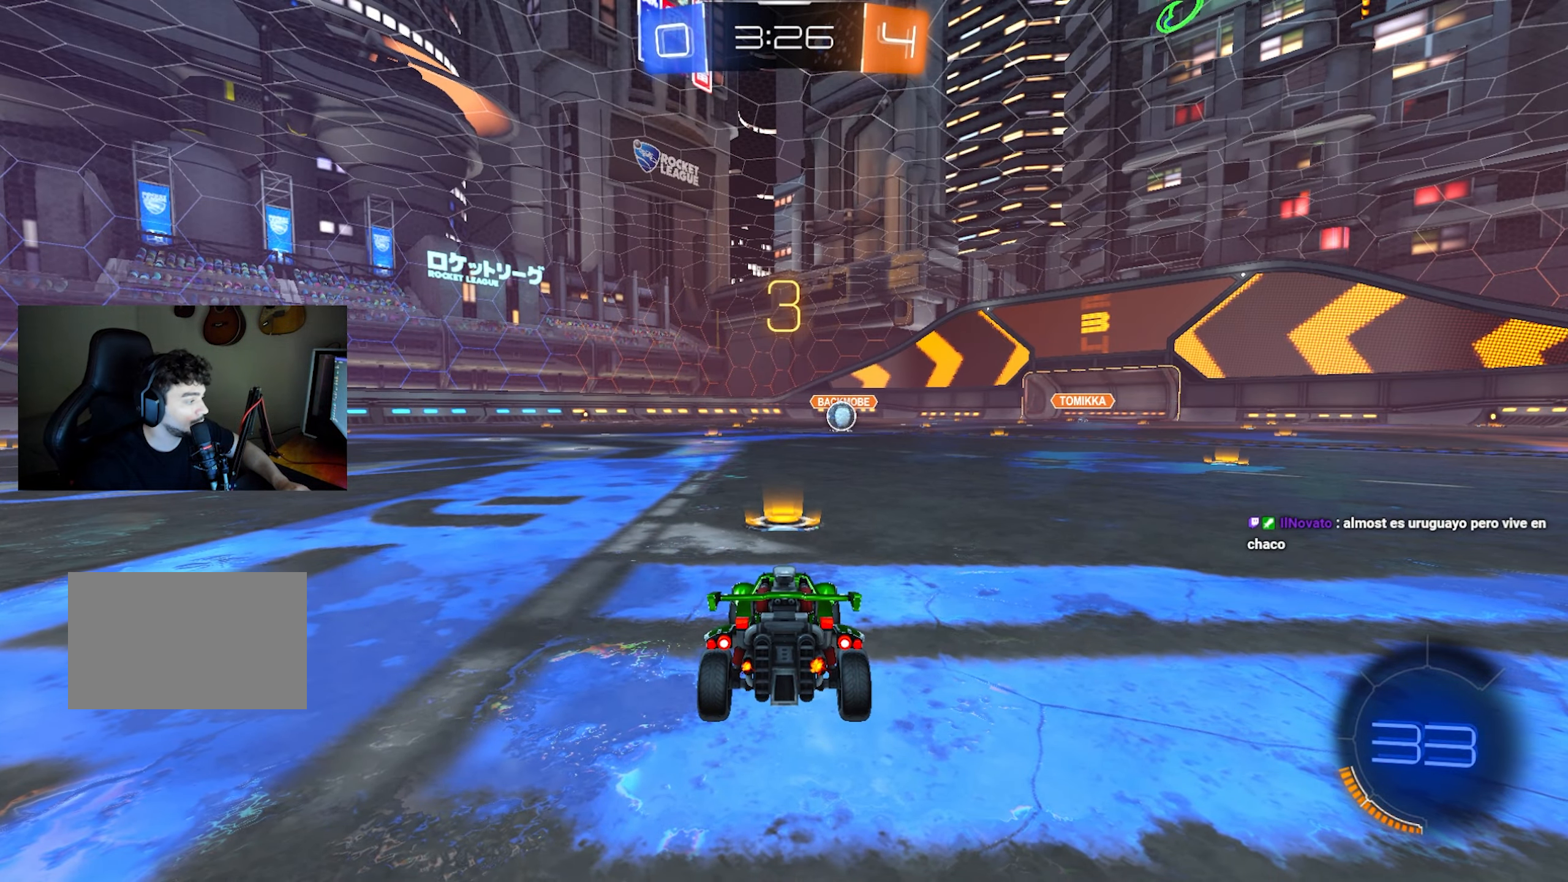
Gameplay with keyboard and mouse; each line is a JSON object with the keys and mouse buttons held at the frame after it. "events" lists presses ("down") and releases ("up") of "1", "2", "3", "4", "5", "a", "alt", "c", "caps_lock", "ctrl", "d", "e", "f", "g", "q", "r", "s", "shift", "space", "t", "tab", "v", "w", "x", "z", "mouse_left", "mouse_wheel" and "mouse_right" between this image and that frame as [ms after this image, input, new state], when the widget could be followed in between. "mouse_left", "mouse_wheel", "mouse_right" = the "left", "wheel", "right" buttons of the "mouse" list. No other keys are recorded. "wheel" means that the mouse wheel is clicked or scrolled. Mouse movement is not recorded.
{"keys": [], "mouse": [], "events": [[250, "mouse_wheel", "down"], [350, "mouse_wheel", "up"]]}
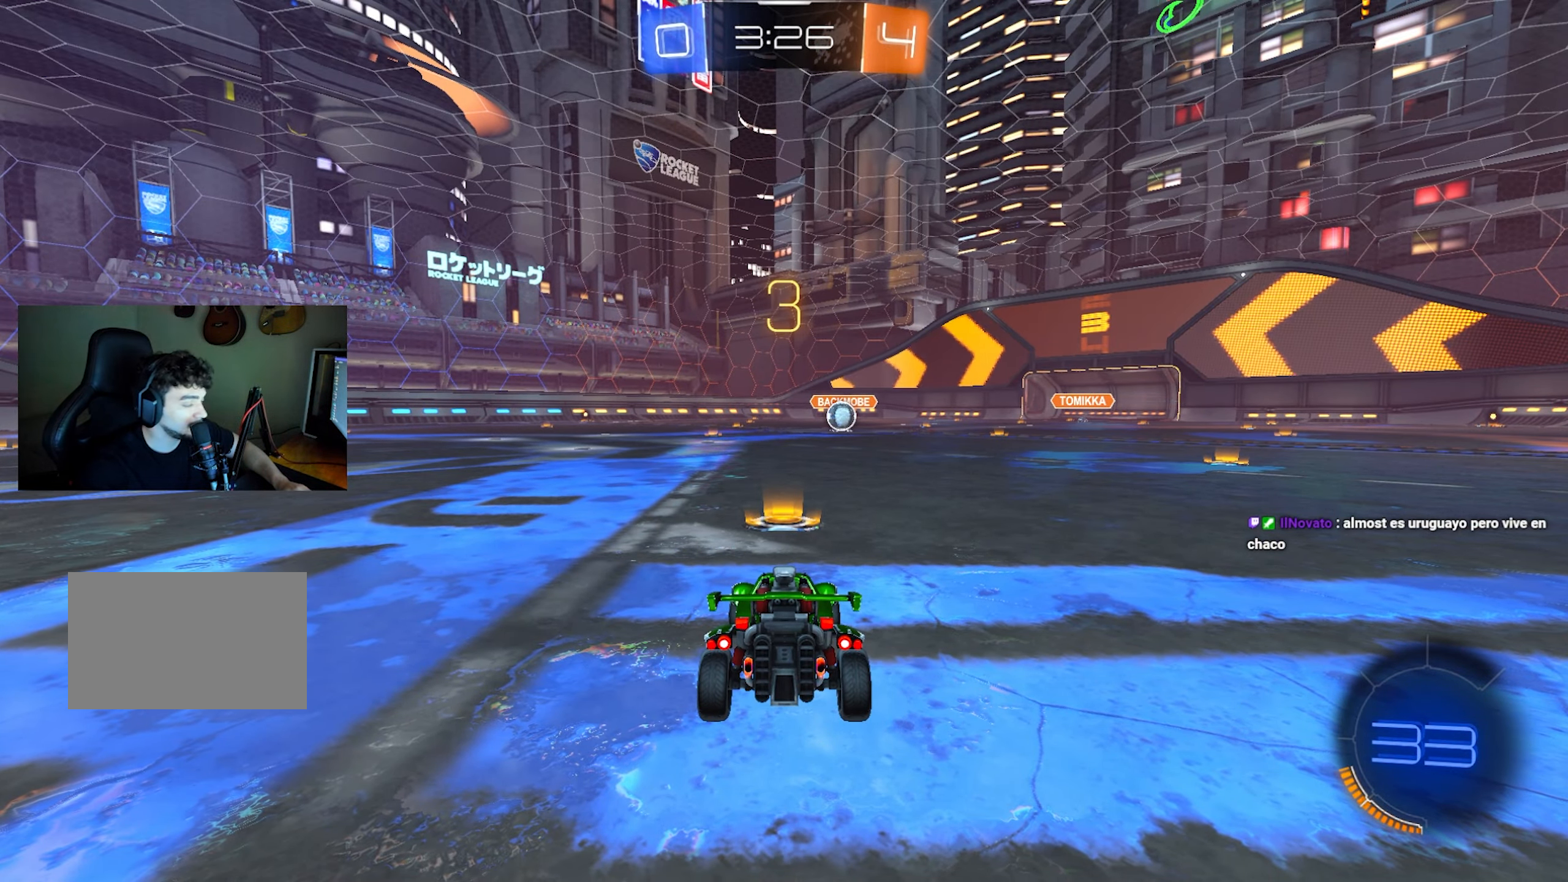
{"keys": ["tab"], "mouse": [], "events": [[500, "tab", "down"]]}
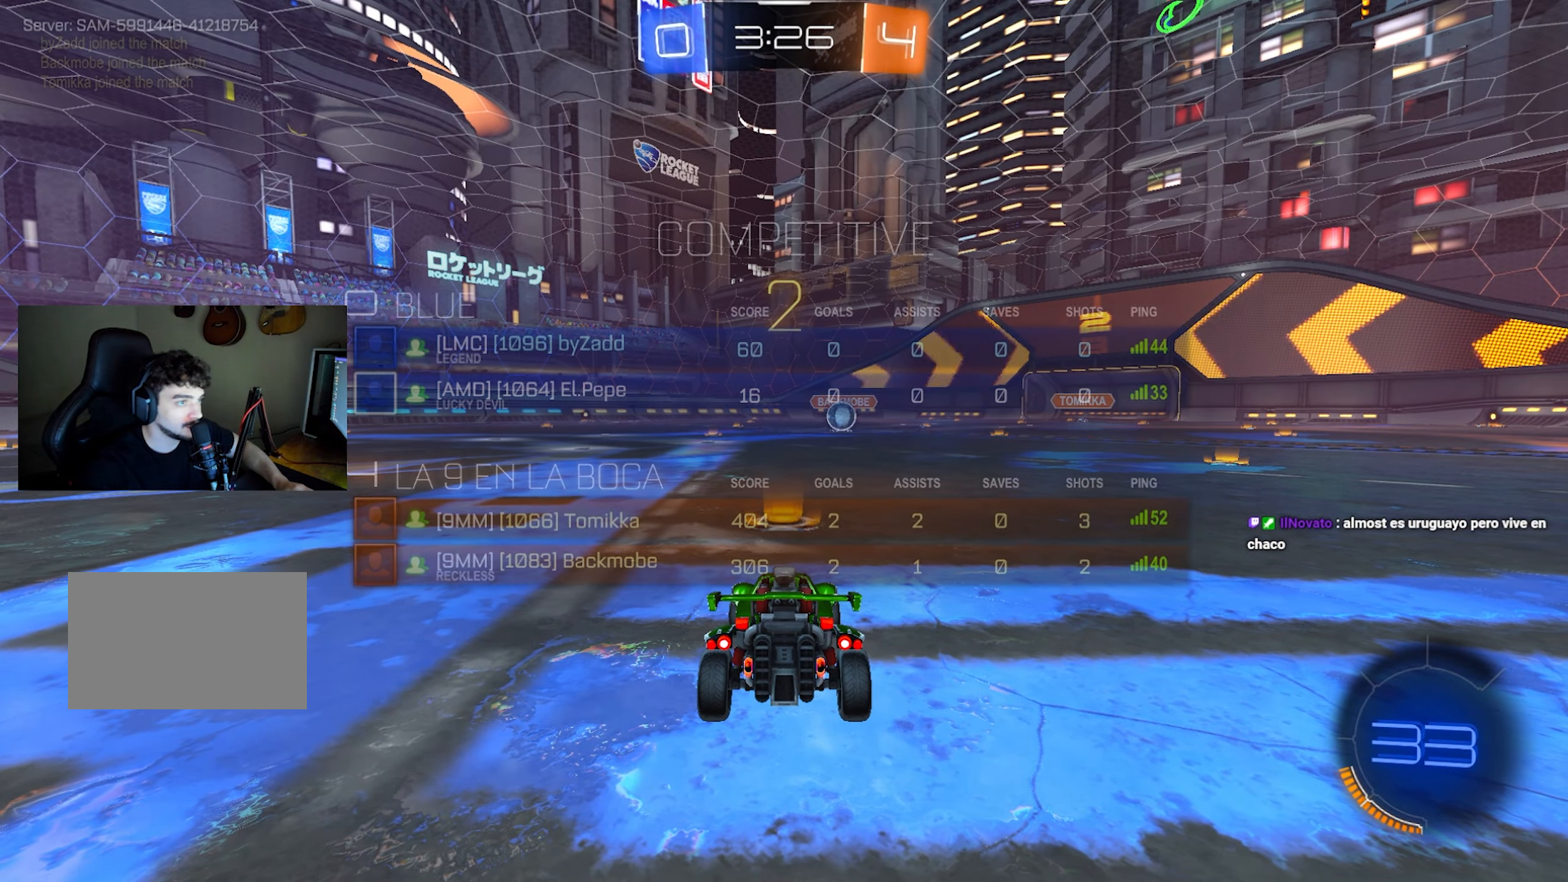
{"keys": ["tab", "w"], "mouse": [], "events": [[333, "w", "down"]]}
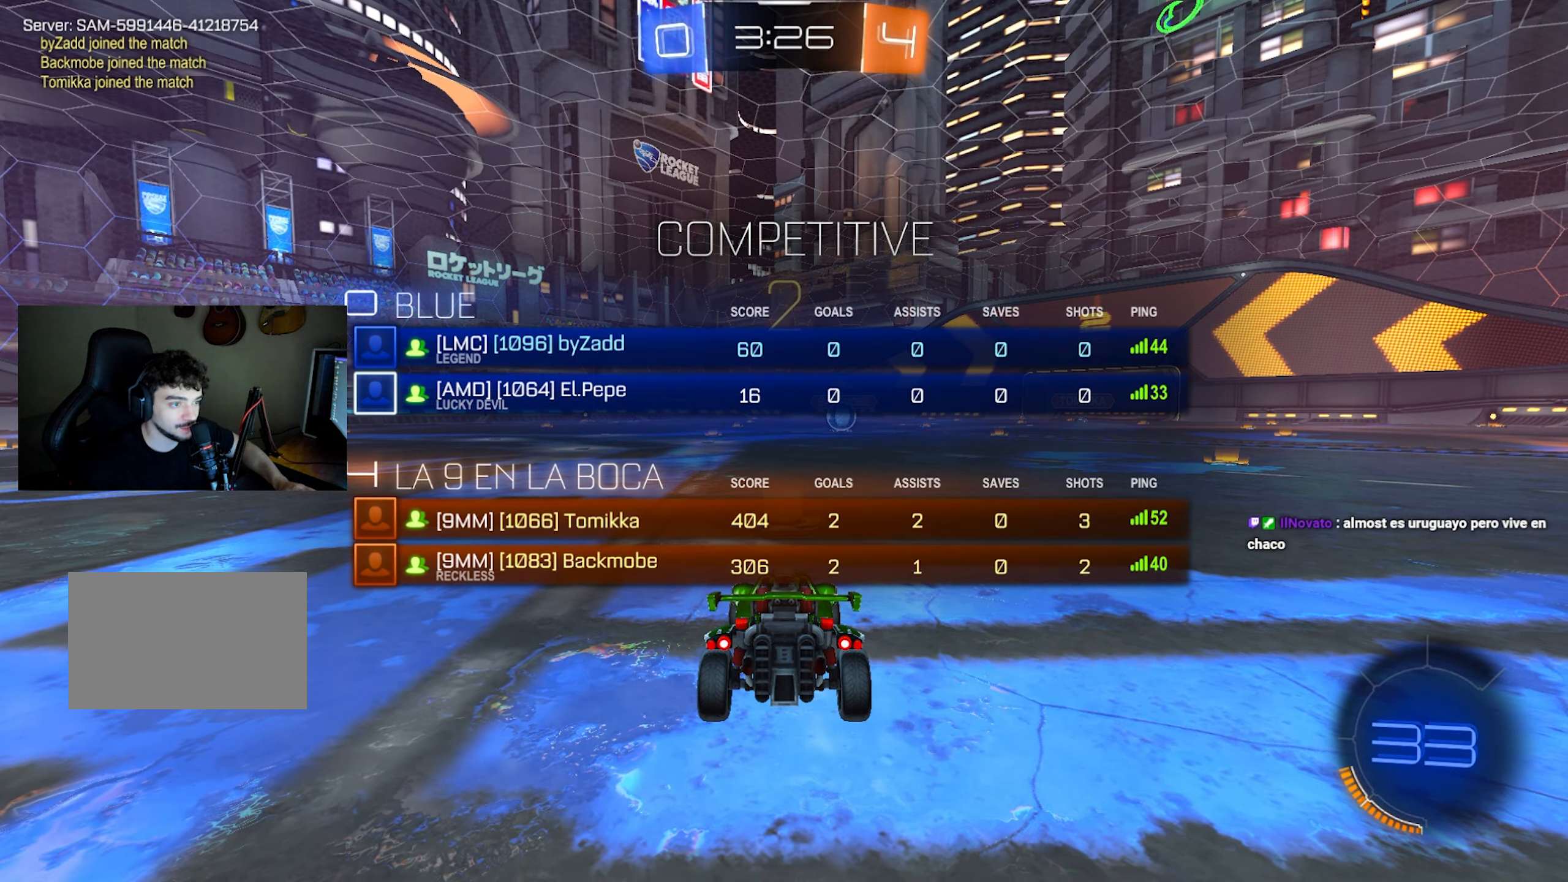
{"keys": ["w"], "mouse": ["left"], "events": [[250, "mouse_left", "down"], [433, "tab", "up"]]}
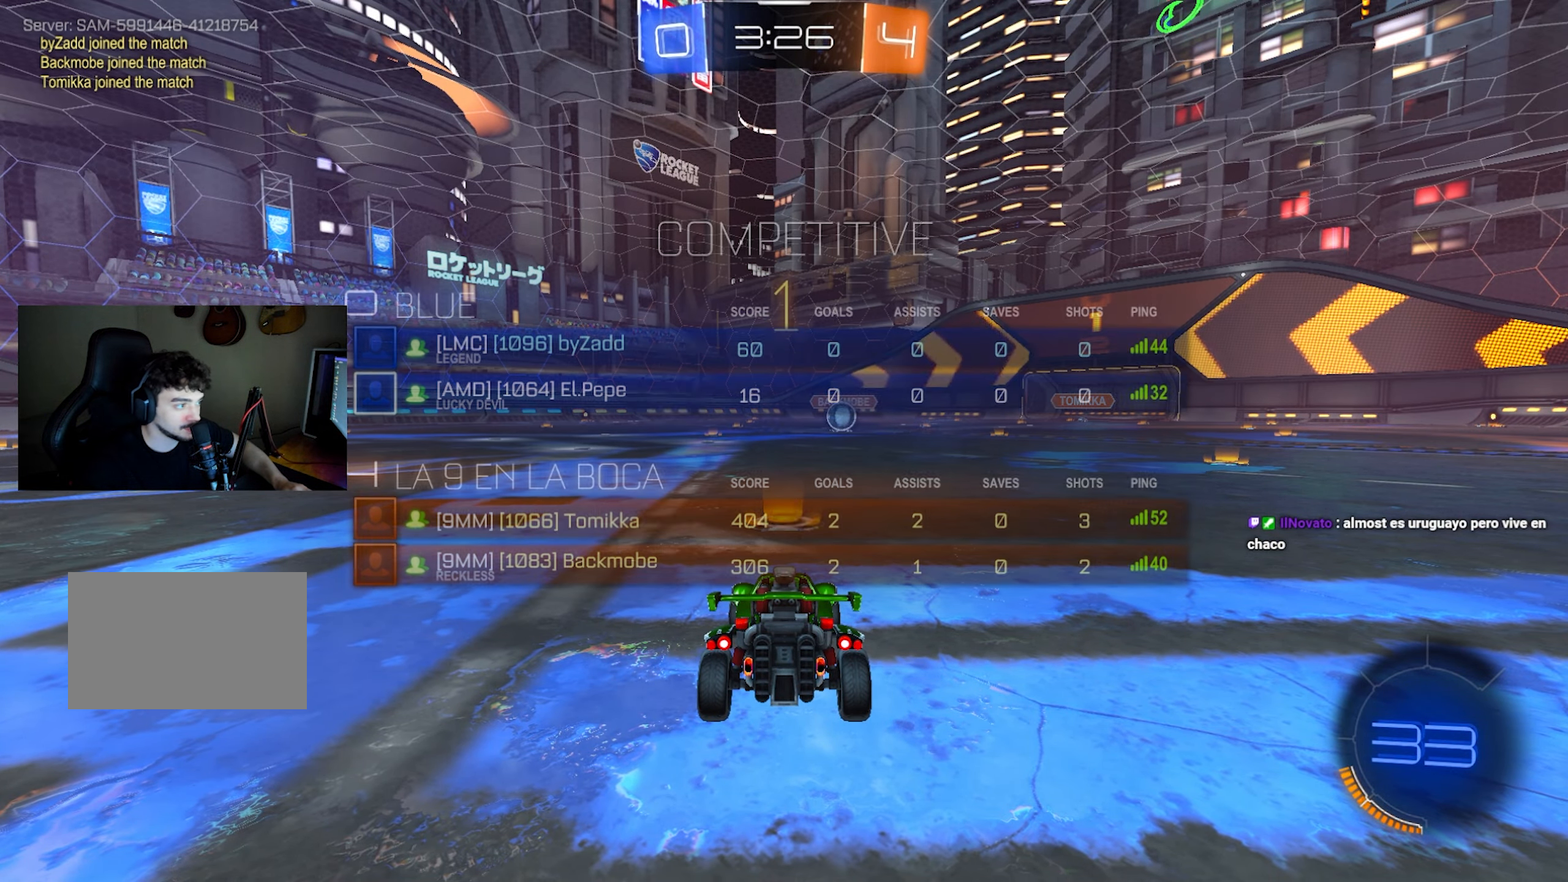
{"keys": [], "mouse": [], "events": [[183, "d", "down"], [317, "d", "up"], [367, "d", "down"], [450, "d", "up"], [450, "mouse_left", "up"], [450, "w", "up"]]}
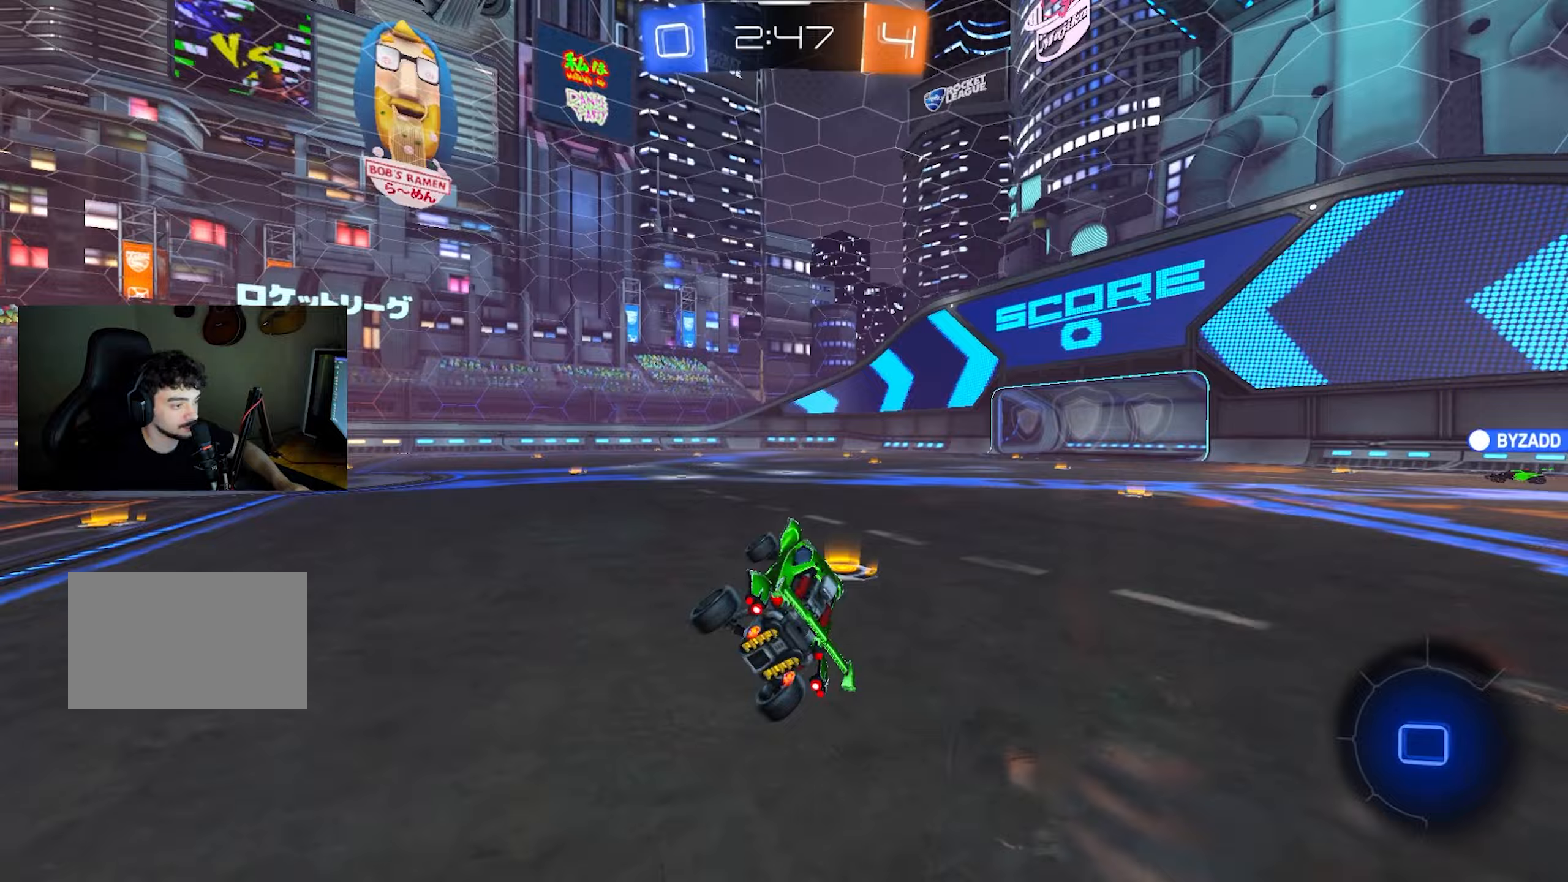
{"keys": ["q", "w"], "mouse": [], "events": [[17, "space", "down"], [200, "d", "down"], [200, "space", "up"], [200, "w", "down"], [383, "mouse_right", "down"], [483, "d", "up"], [483, "mouse_right", "up"], [483, "q", "down"]]}
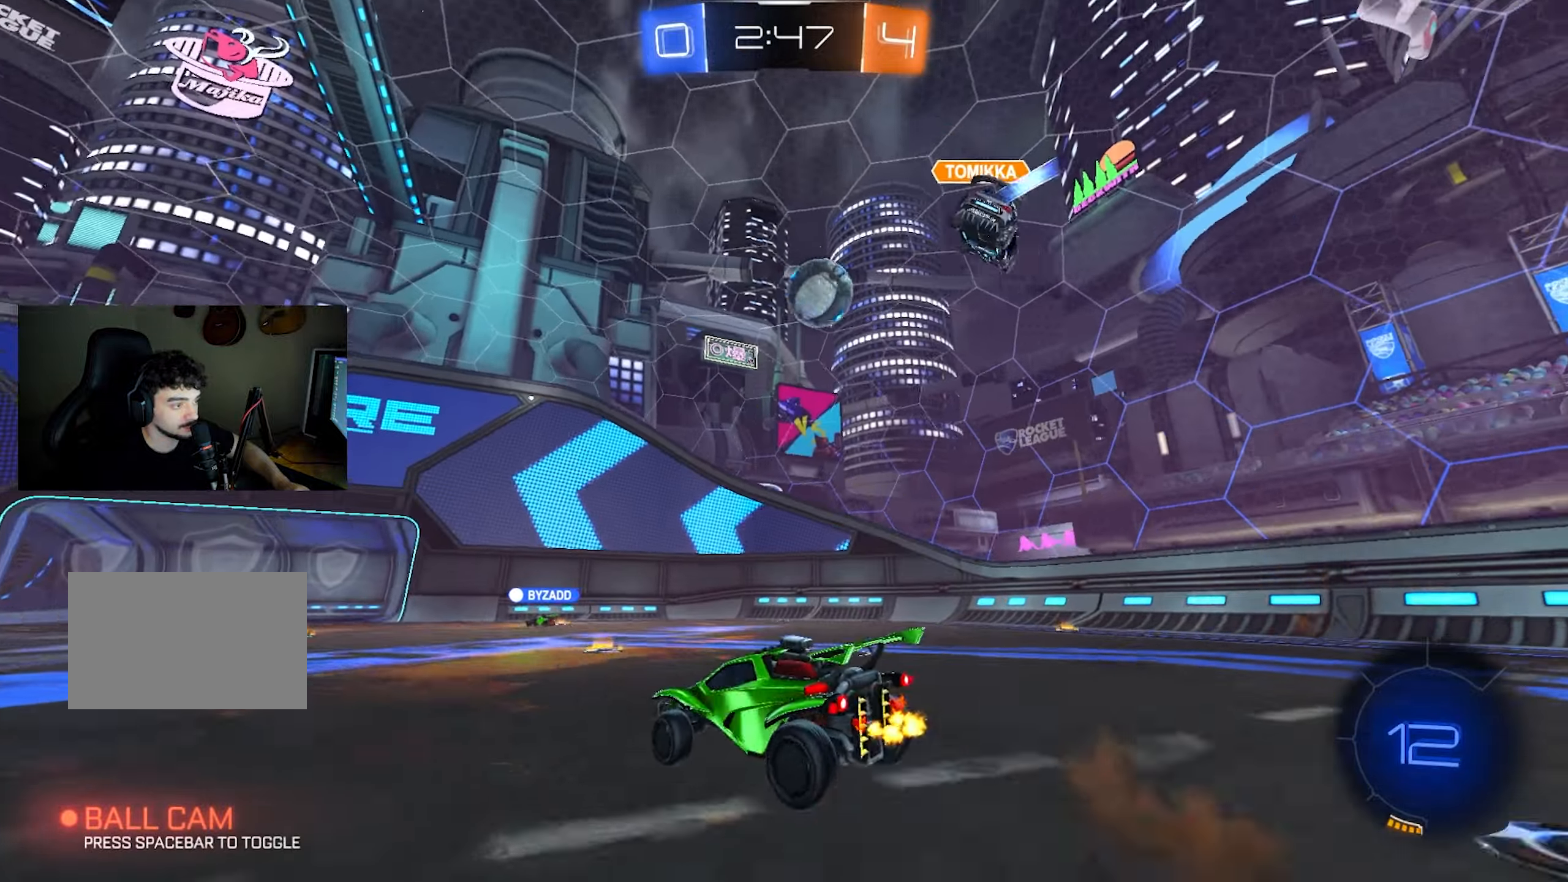
{"keys": ["q"], "mouse": ["left"], "events": [[33, "mouse_left", "down"], [33, "mouse_right", "down"], [67, "q", "up"], [67, "s", "down"], [67, "w", "up"], [117, "mouse_right", "up"], [367, "q", "down"], [450, "s", "up"]]}
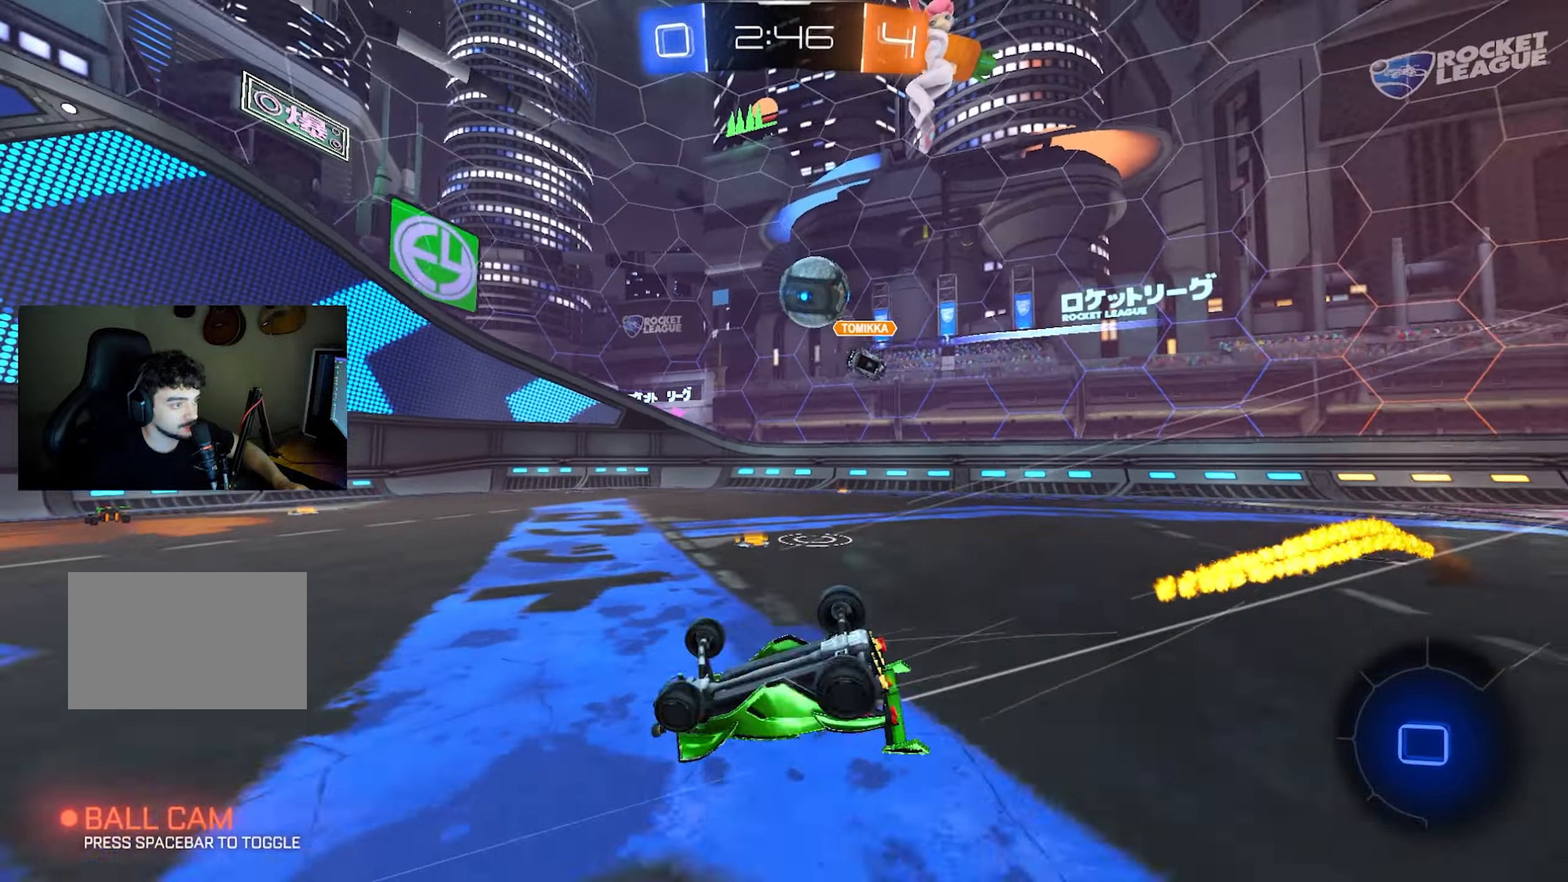
{"keys": ["a"], "mouse": [], "events": [[83, "mouse_left", "up"], [83, "s", "down"], [183, "space", "down"], [283, "q", "up"], [283, "s", "up"], [333, "space", "up"], [467, "a", "down"]]}
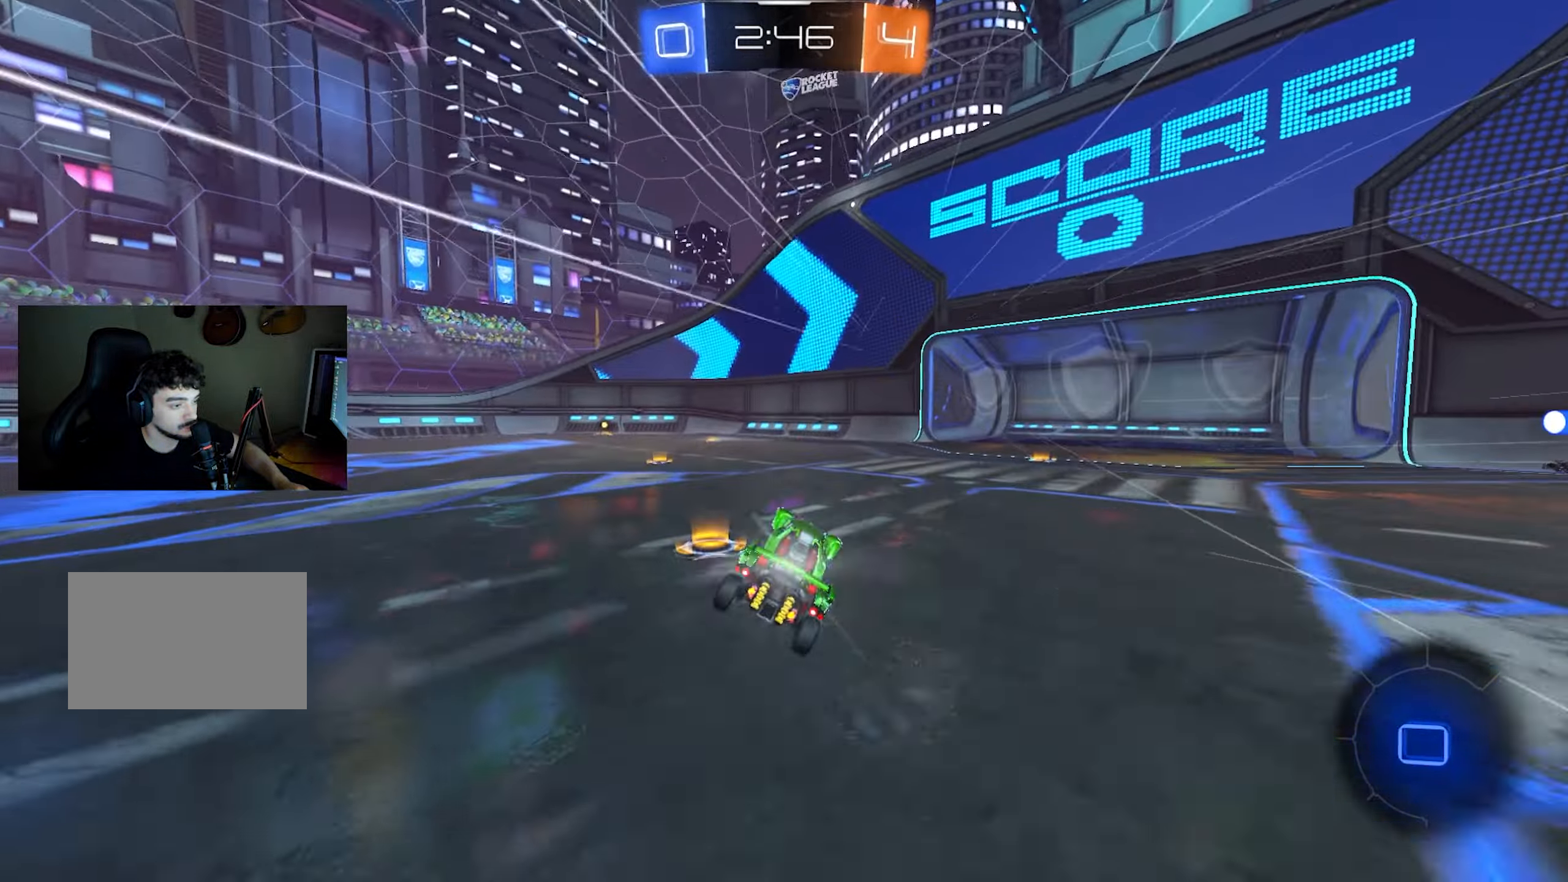
{"keys": ["w"], "mouse": ["left"], "events": [[17, "w", "down"], [250, "mouse_left", "down"], [333, "space", "down"], [383, "mouse_left", "up"], [483, "a", "up"], [483, "mouse_left", "down"], [483, "space", "up"]]}
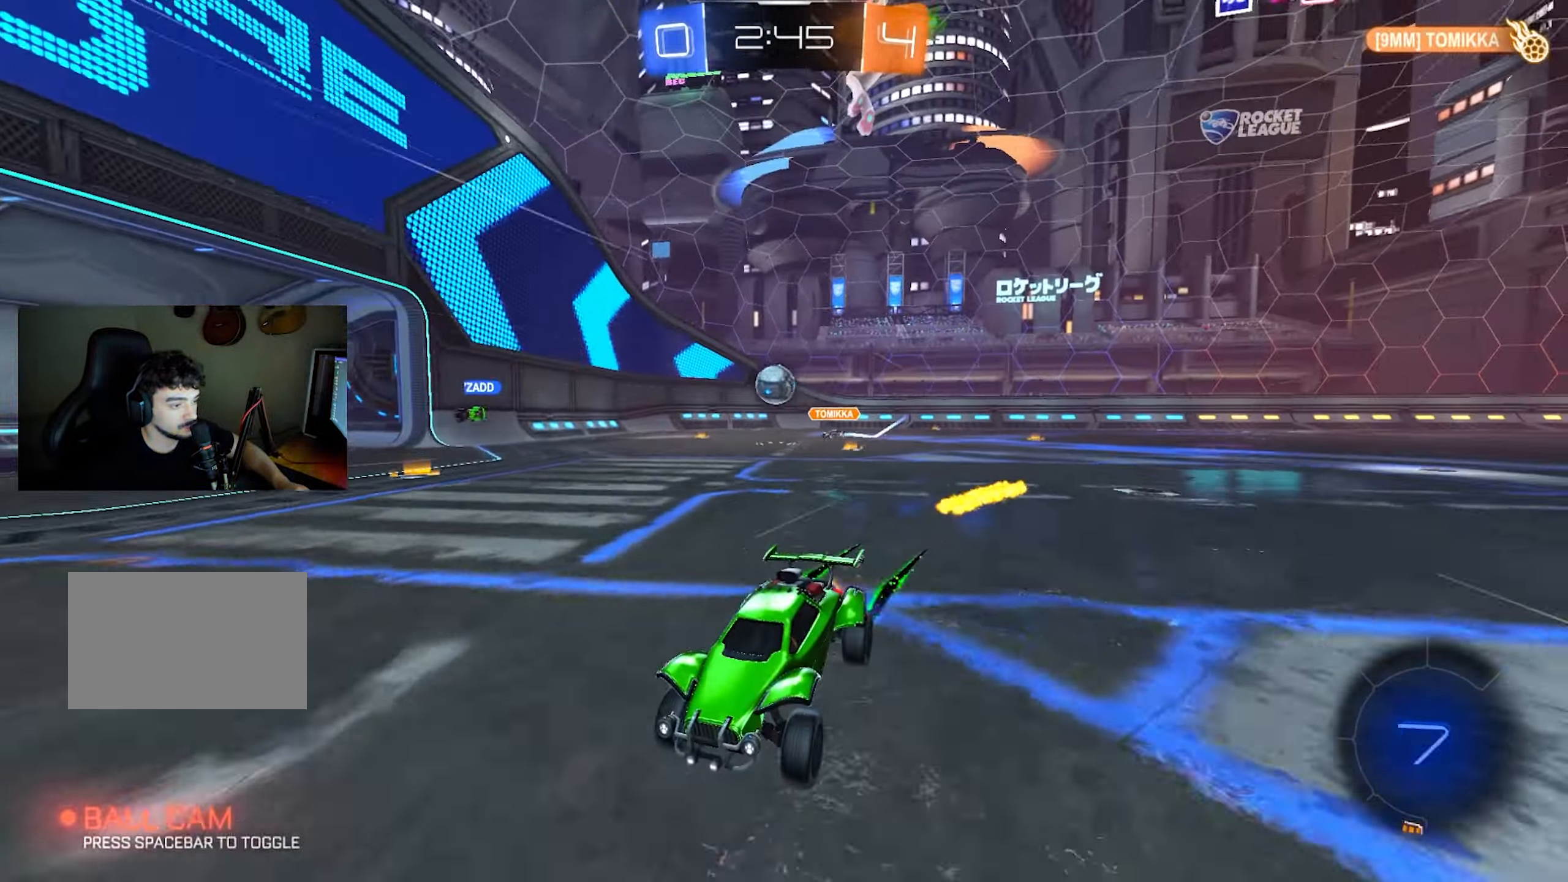
{"keys": ["w"], "mouse": [], "events": [[83, "mouse_left", "up"]]}
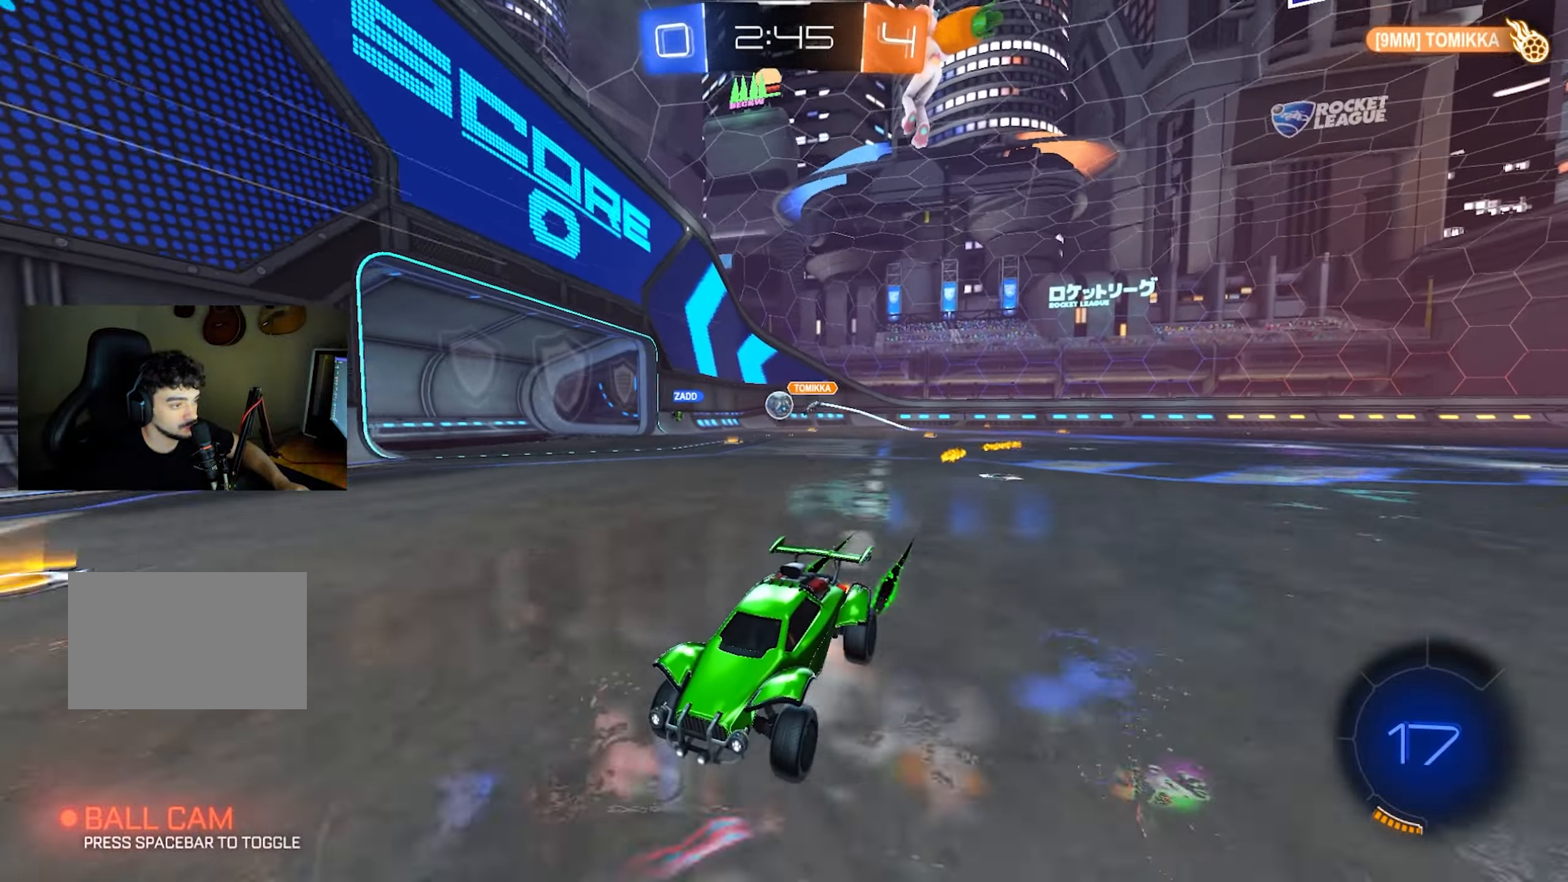
{"keys": ["d", "shift", "w"], "mouse": [], "events": [[283, "d", "down"], [467, "shift", "down"]]}
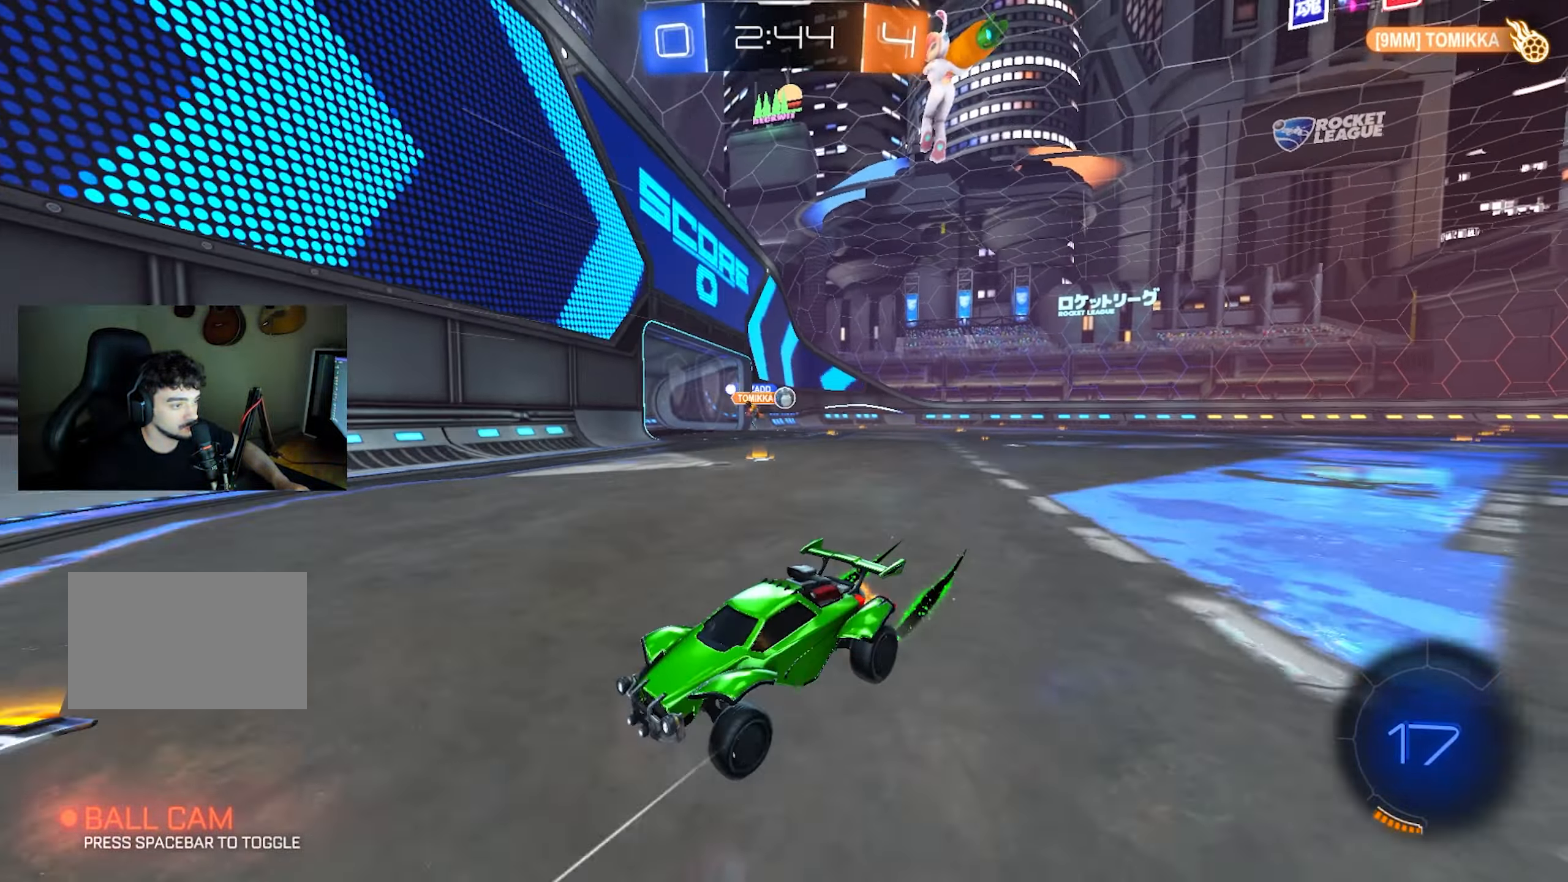
{"keys": ["d", "w"], "mouse": [], "events": [[100, "shift", "up"]]}
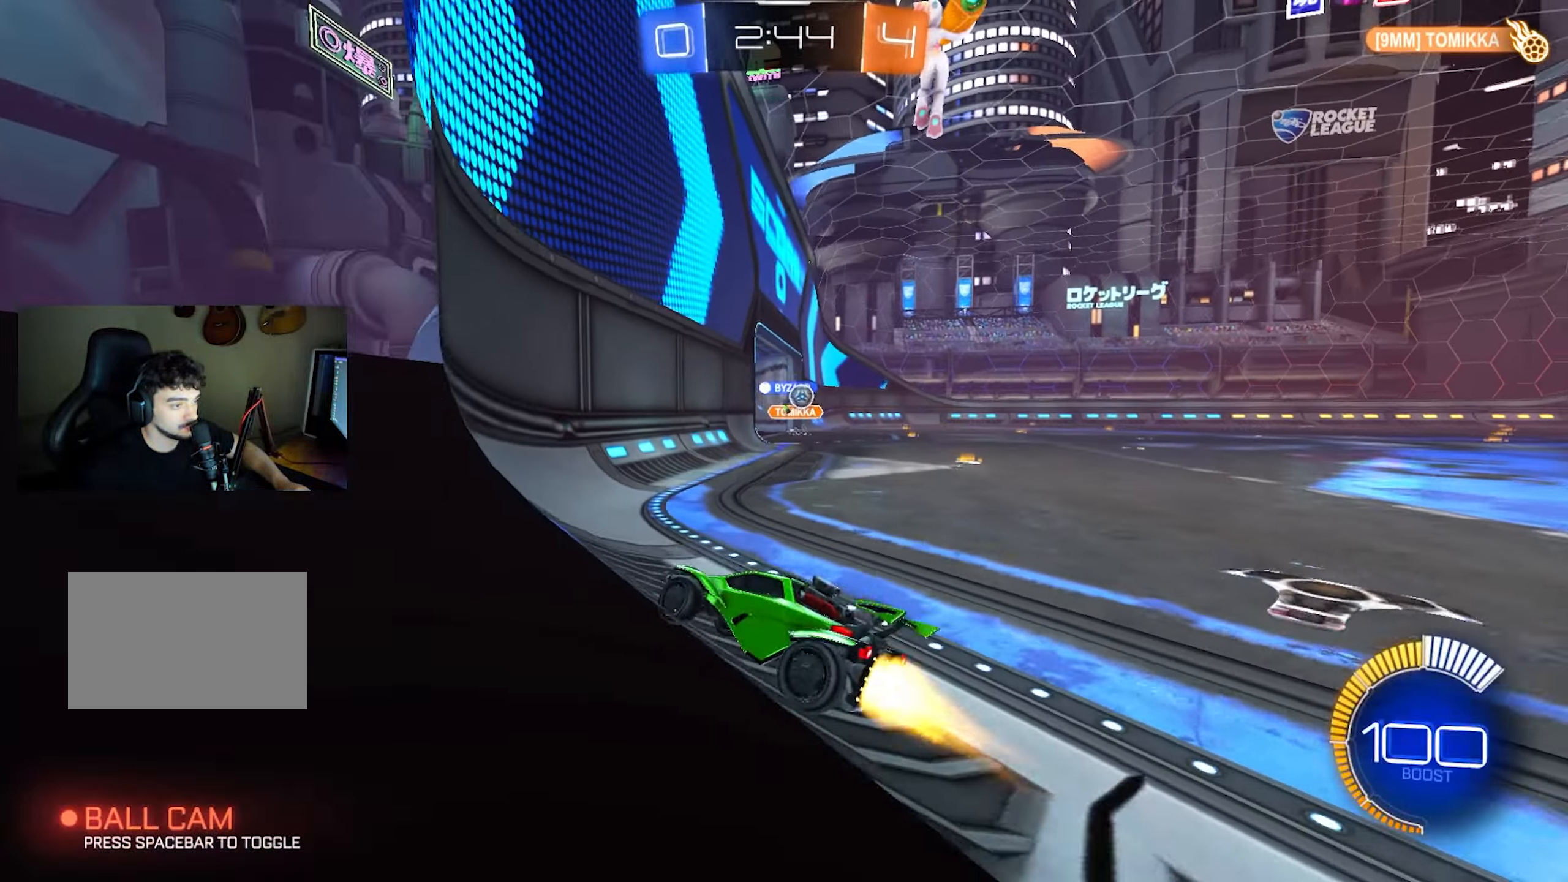
{"keys": ["w"], "mouse": [], "events": [[33, "mouse_left", "down"], [450, "d", "up"], [450, "mouse_left", "up"]]}
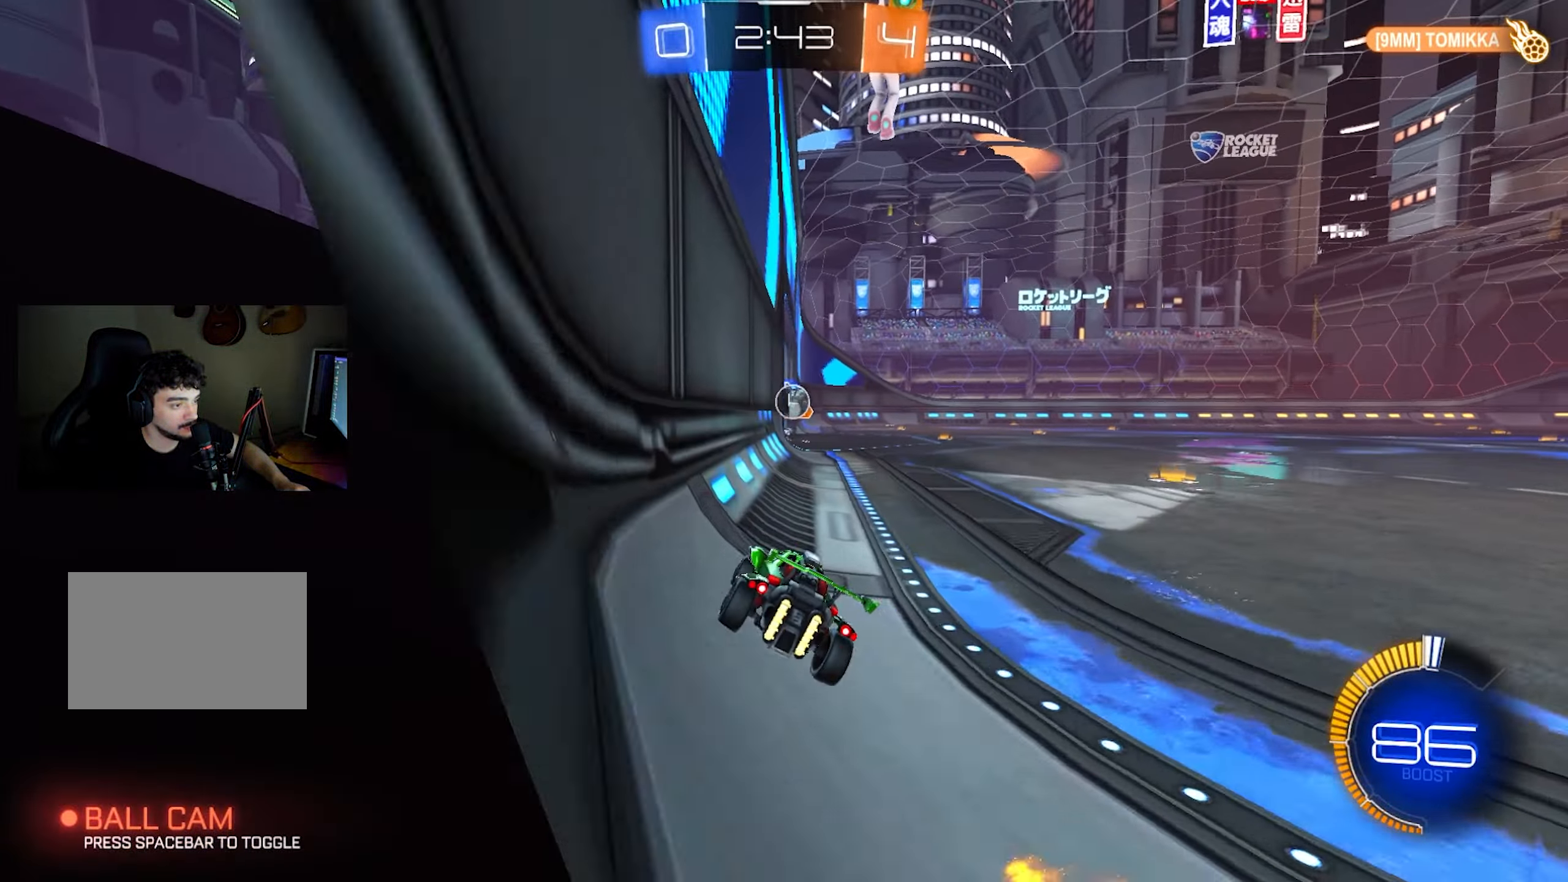
{"keys": ["w"], "mouse": [], "events": []}
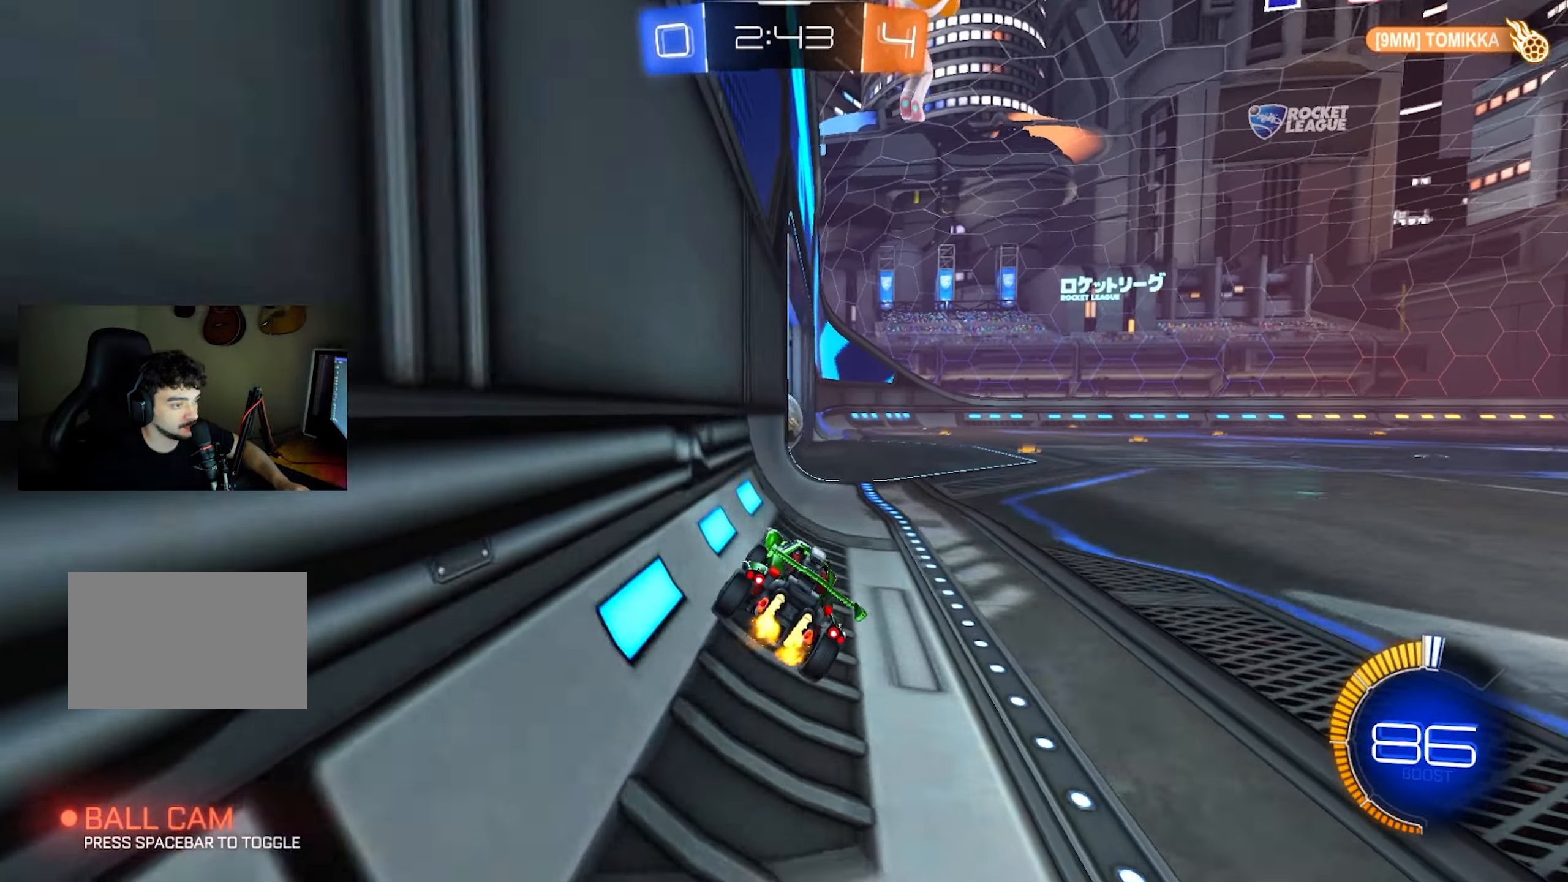
{"keys": [], "mouse": [], "events": [[250, "w", "up"]]}
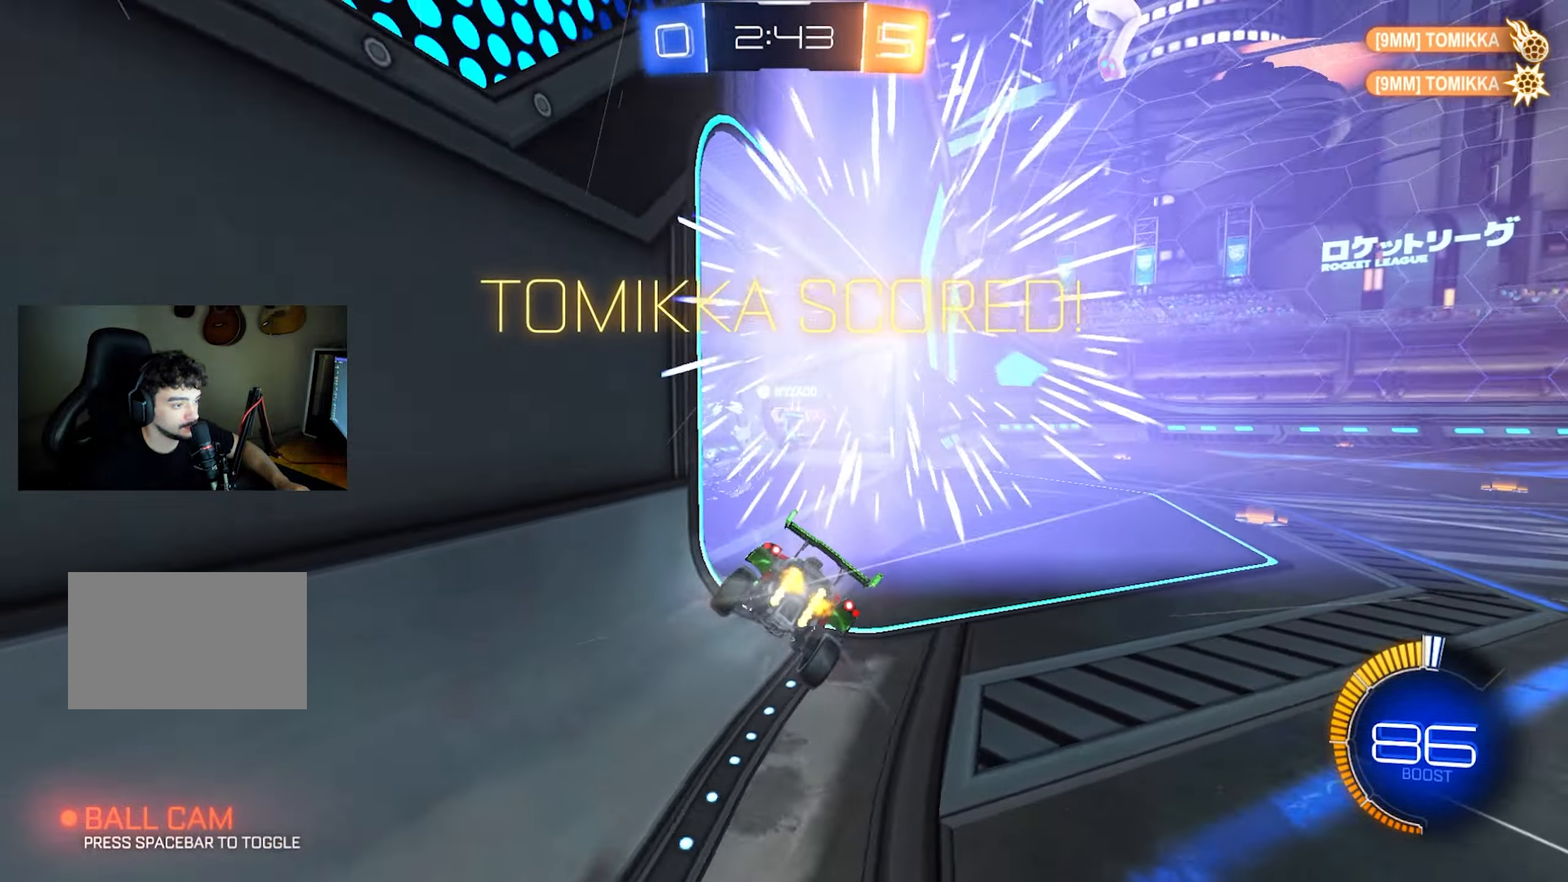
{"keys": ["d"], "mouse": [], "events": [[317, "space", "down"], [450, "space", "up"], [500, "d", "down"]]}
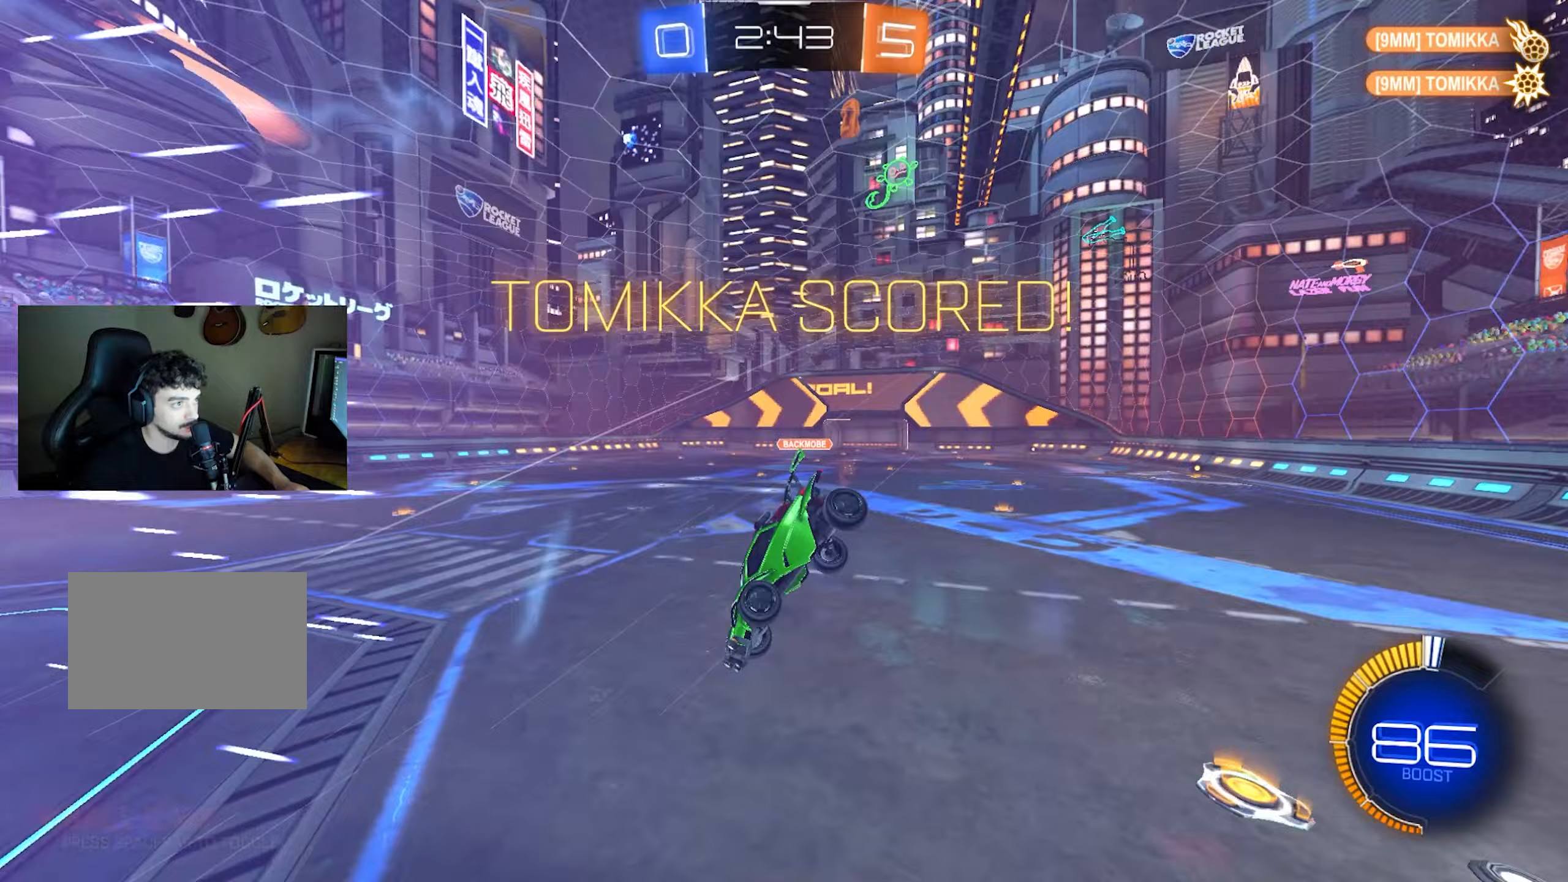
{"keys": ["w"], "mouse": [], "events": [[100, "w", "down"], [233, "d", "up"]]}
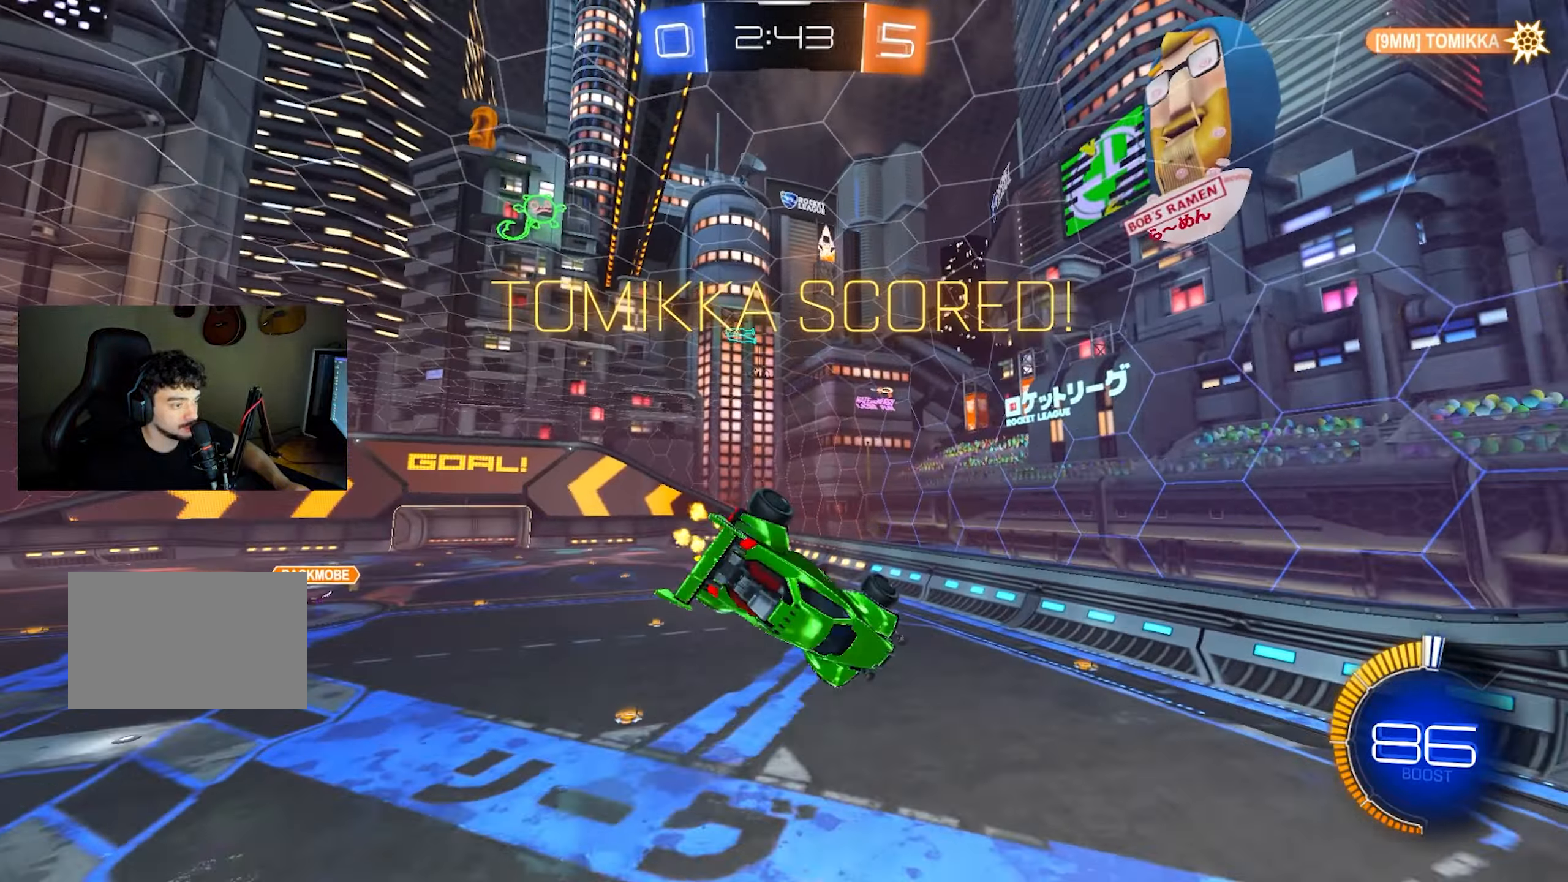
{"keys": ["d", "q", "s"], "mouse": [], "events": [[17, "q", "down"], [67, "mouse_right", "down"], [150, "mouse_right", "up"], [150, "w", "up"], [250, "s", "down"], [350, "d", "down"]]}